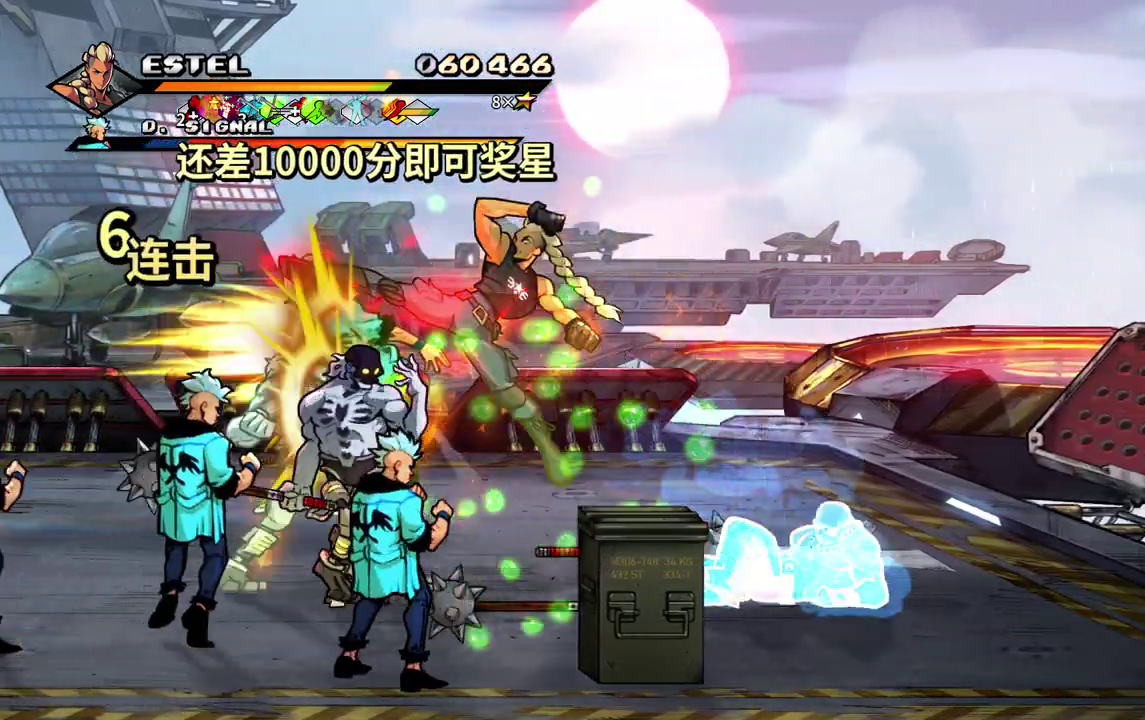
Gameplay with a controller (PlayStation layout); each line is a JSON object with the inputs held at the frame after it. "events" lists button and stick changes between this image and that frame as [ms after this image, input, new state], when the widget could be followed in between. Not read: L3 R3 left_stick right_stick.
{"buttons": ["SQUARE", "DPAD_LEFT"], "events": []}
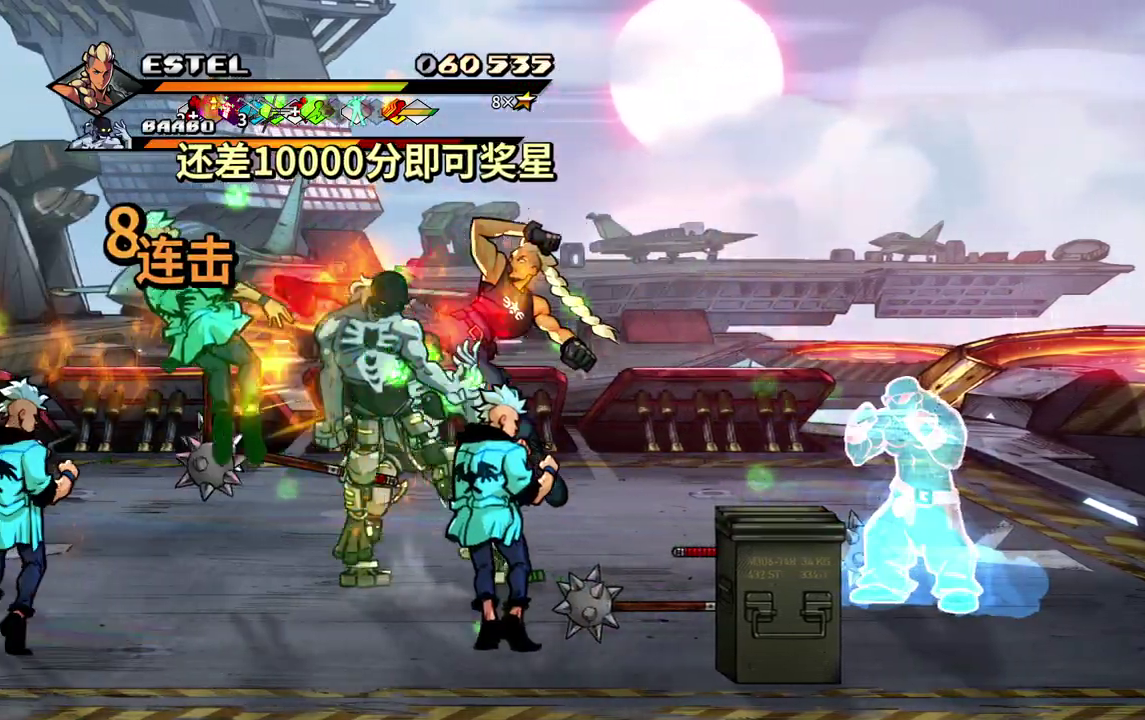
{"buttons": ["SQUARE"], "events": [[250, "SQUARE", "up"], [317, "SQUARE", "down"], [400, "SQUARE", "up"], [450, "SQUARE", "down"], [500, "DPAD_LEFT", "up"]]}
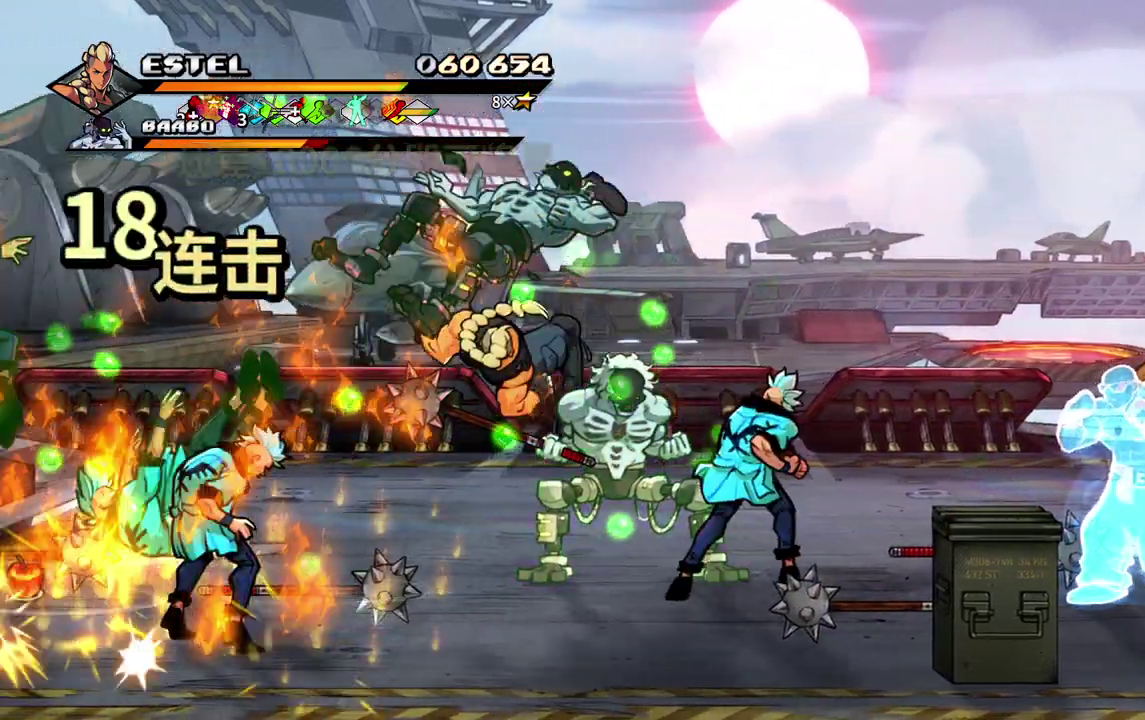
{"buttons": ["DPAD_LEFT"], "events": [[33, "SQUARE", "up"], [50, "DPAD_LEFT", "down"], [100, "SQUARE", "down"], [150, "DPAD_LEFT", "up"], [183, "SQUARE", "up"], [200, "DPAD_LEFT", "down"], [250, "SQUARE", "down"], [300, "DPAD_LEFT", "up"], [333, "SQUARE", "up"], [367, "DPAD_LEFT", "down"], [383, "SQUARE", "down"], [467, "SQUARE", "up"]]}
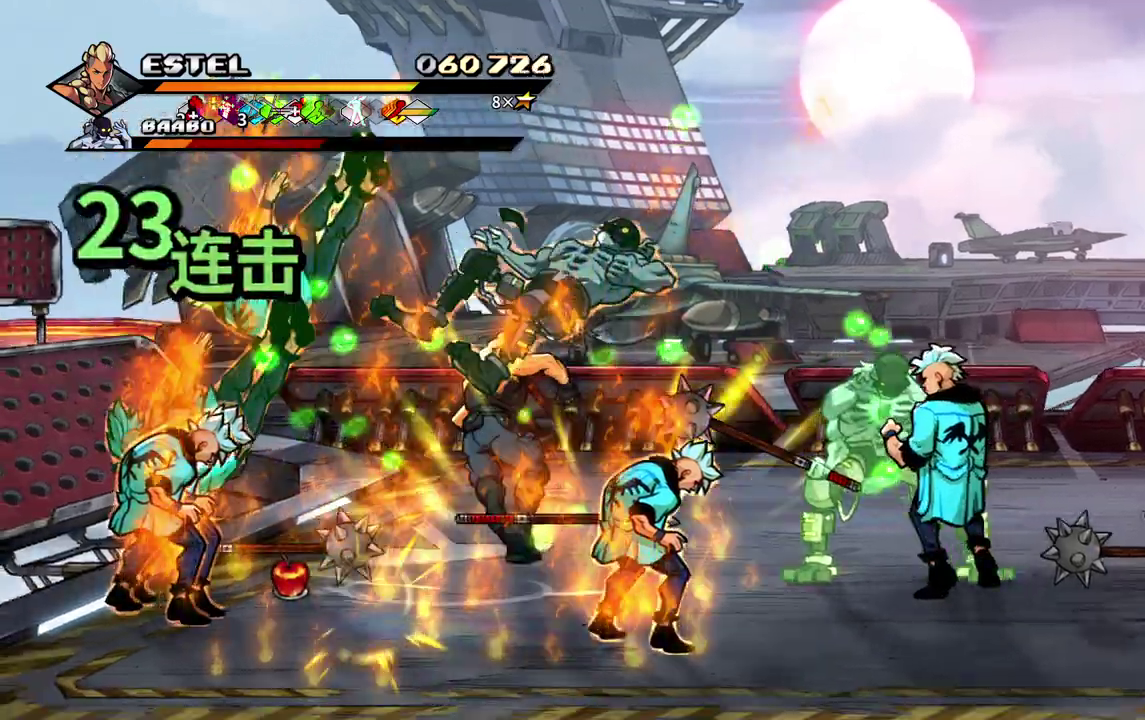
{"buttons": ["SQUARE", "DPAD_LEFT"], "events": [[33, "SQUARE", "down"]]}
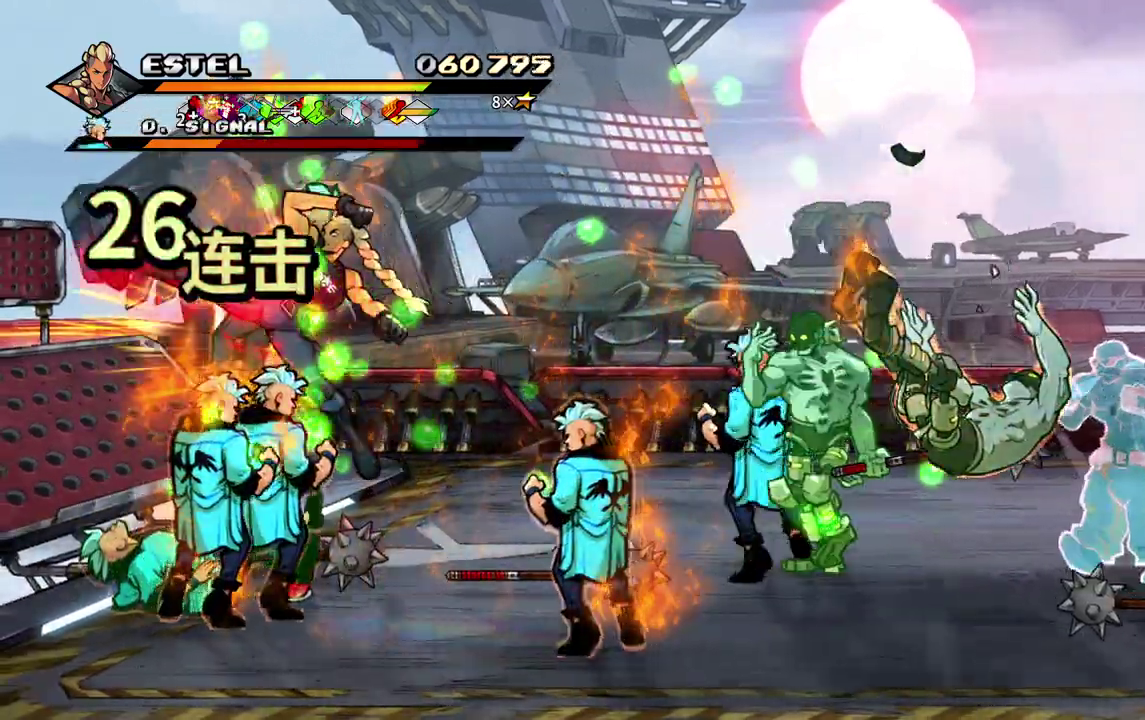
{"buttons": ["DPAD_RIGHT"]}
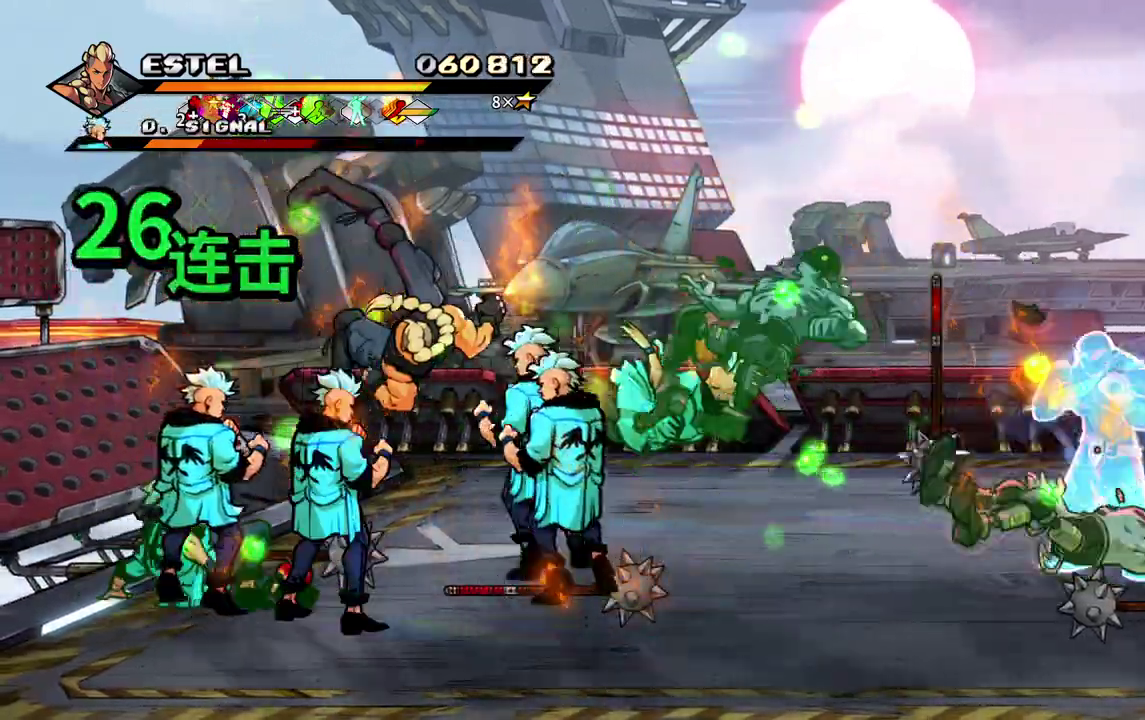
{"buttons": ["SQUARE"]}
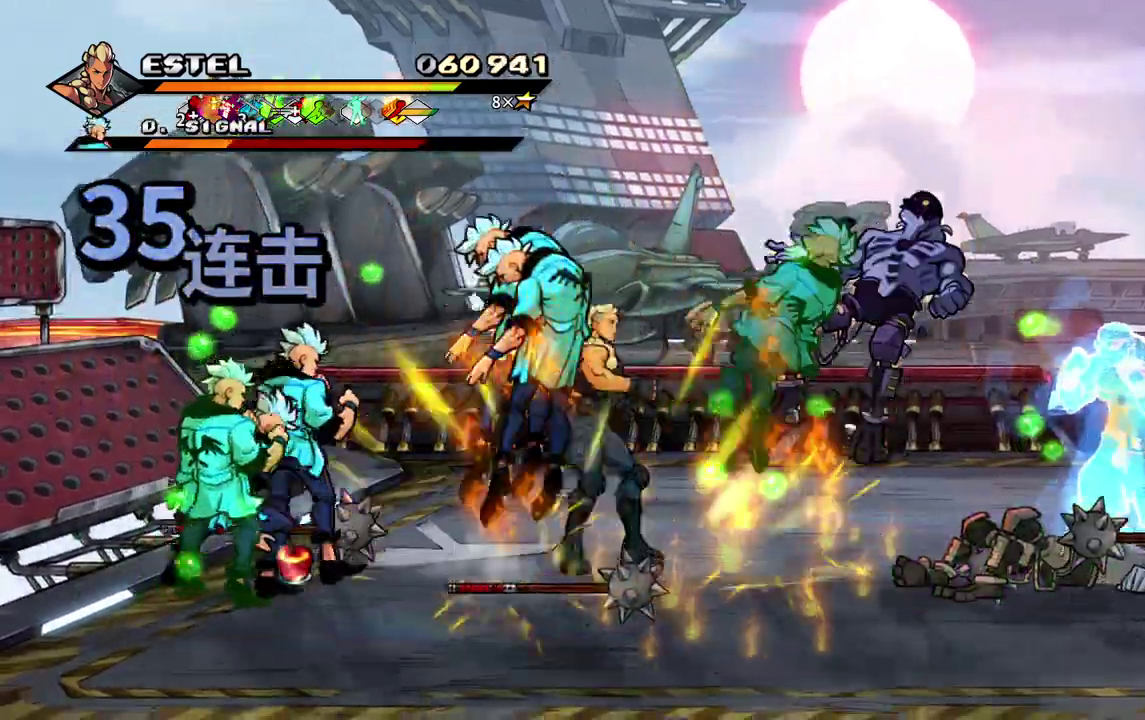
{"buttons": ["SQUARE", "DPAD_RIGHT"], "events": [[17, "DPAD_RIGHT", "down"], [67, "SQUARE", "up"], [117, "SQUARE", "down"]]}
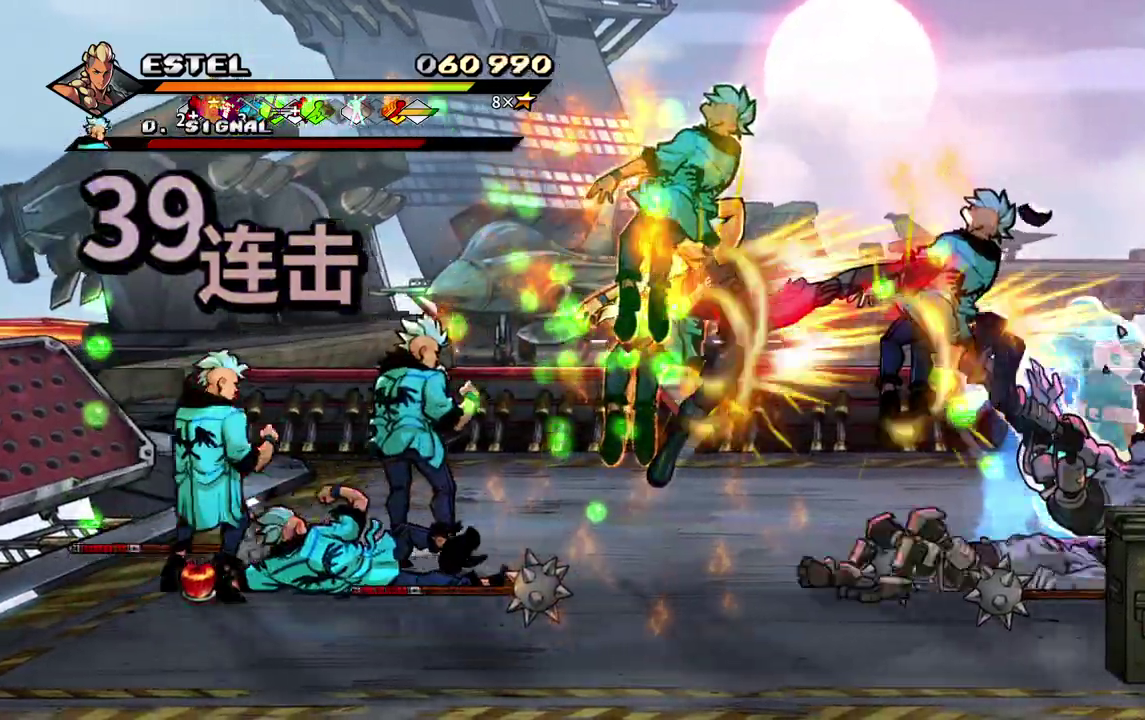
{"buttons": ["SQUARE", "DPAD_LEFT"], "events": [[250, "DPAD_RIGHT", "up"], [333, "DPAD_LEFT", "down"], [383, "SQUARE", "up"], [450, "SQUARE", "down"]]}
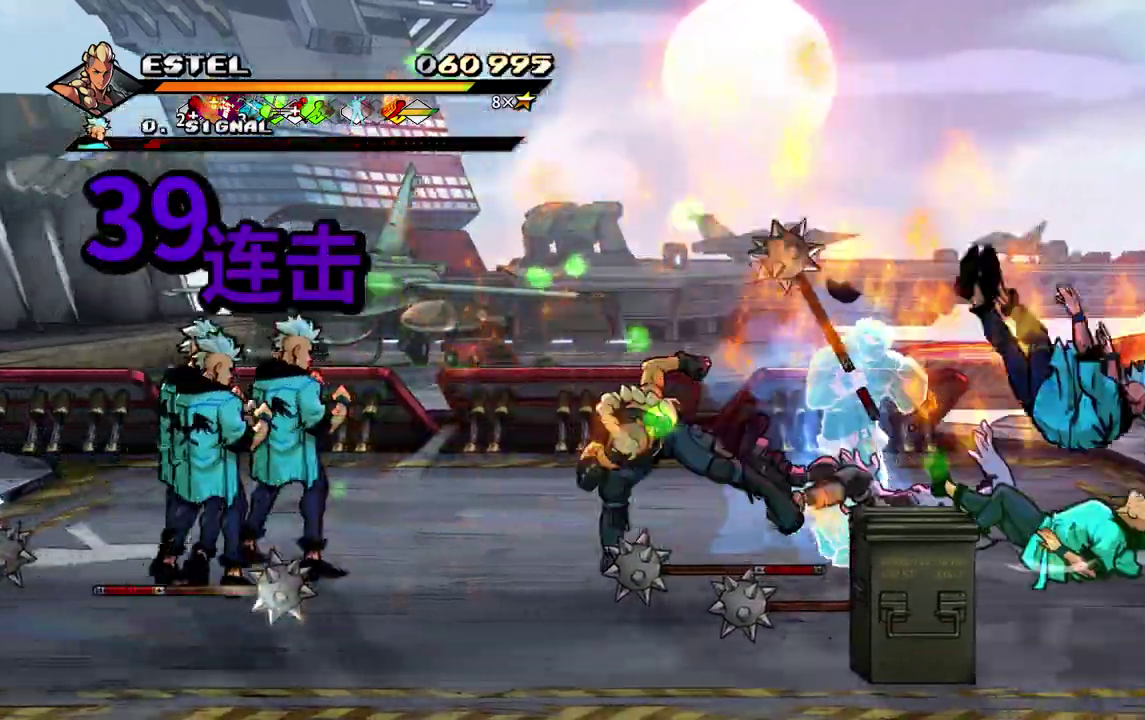
{"buttons": ["DPAD_LEFT"], "events": [[117, "DPAD_LEFT", "up"], [183, "DPAD_LEFT", "down"], [200, "SQUARE", "up"], [267, "SQUARE", "down"], [333, "SQUARE", "up"], [400, "SQUARE", "down"], [433, "DPAD_LEFT", "up"], [483, "SQUARE", "up"], [500, "DPAD_LEFT", "down"]]}
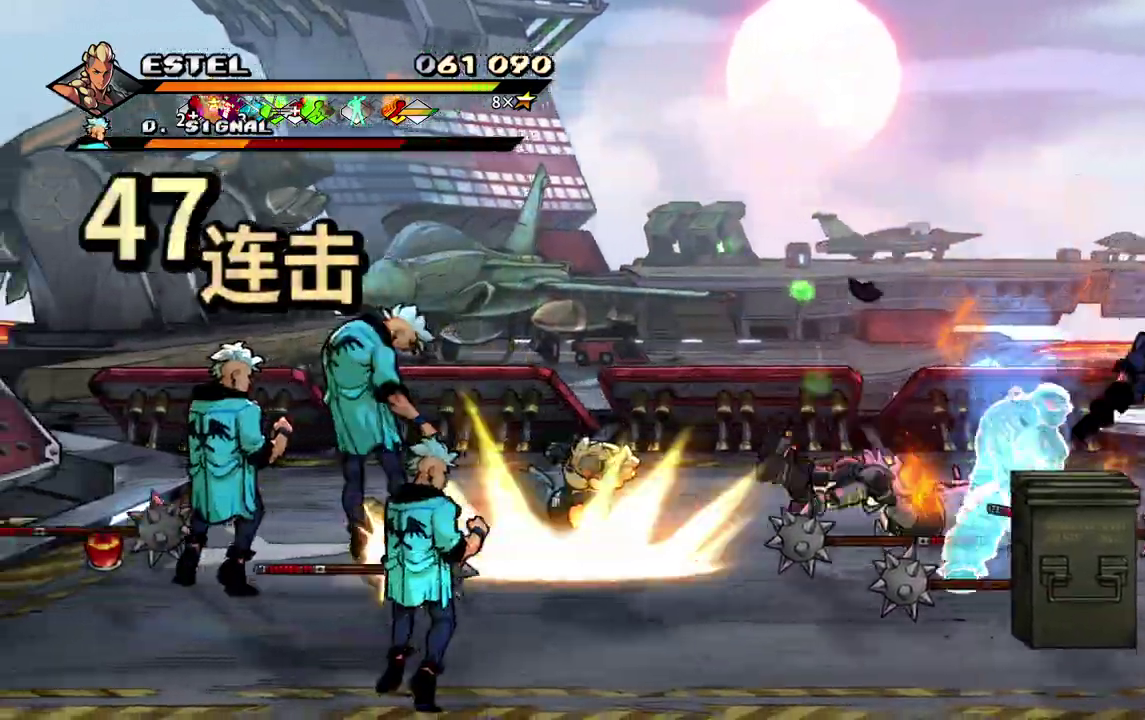
{"buttons": ["SQUARE", "DPAD_LEFT"], "events": [[50, "DPAD_LEFT", "up"], [50, "SQUARE", "down"], [117, "DPAD_LEFT", "down"], [117, "SQUARE", "up"], [183, "SQUARE", "down"]]}
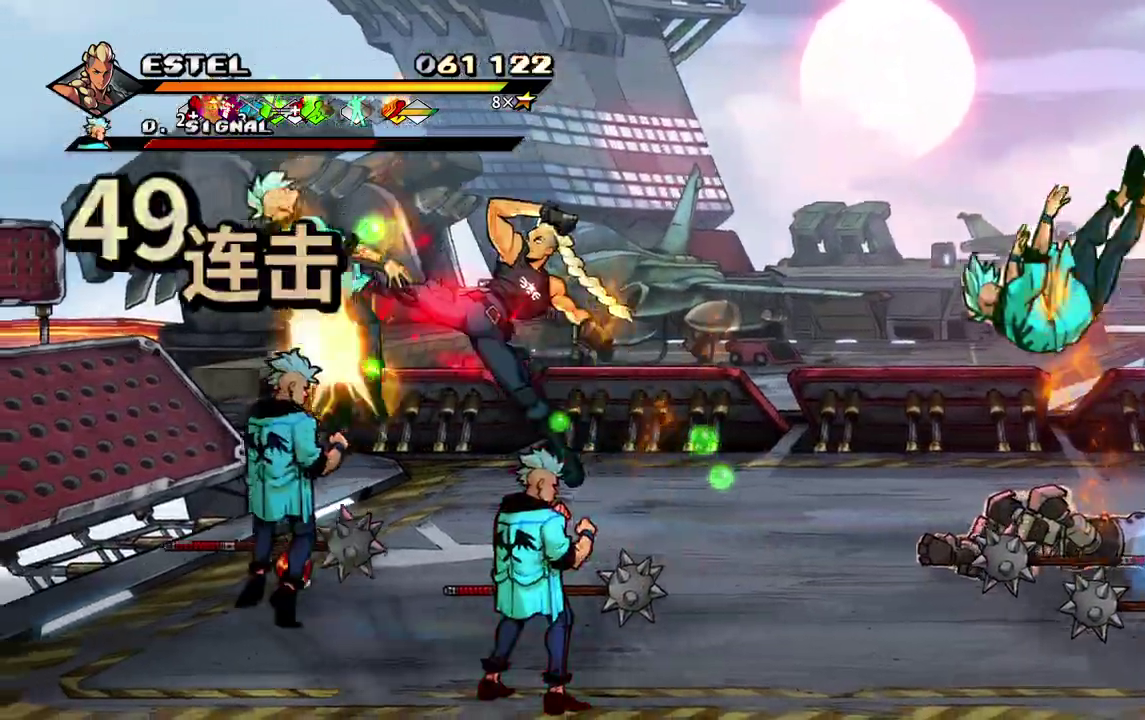
{"buttons": ["SQUARE", "DPAD_RIGHT"], "events": [[350, "DPAD_LEFT", "up"], [400, "SQUARE", "up"], [417, "DPAD_RIGHT", "down"], [500, "SQUARE", "down"]]}
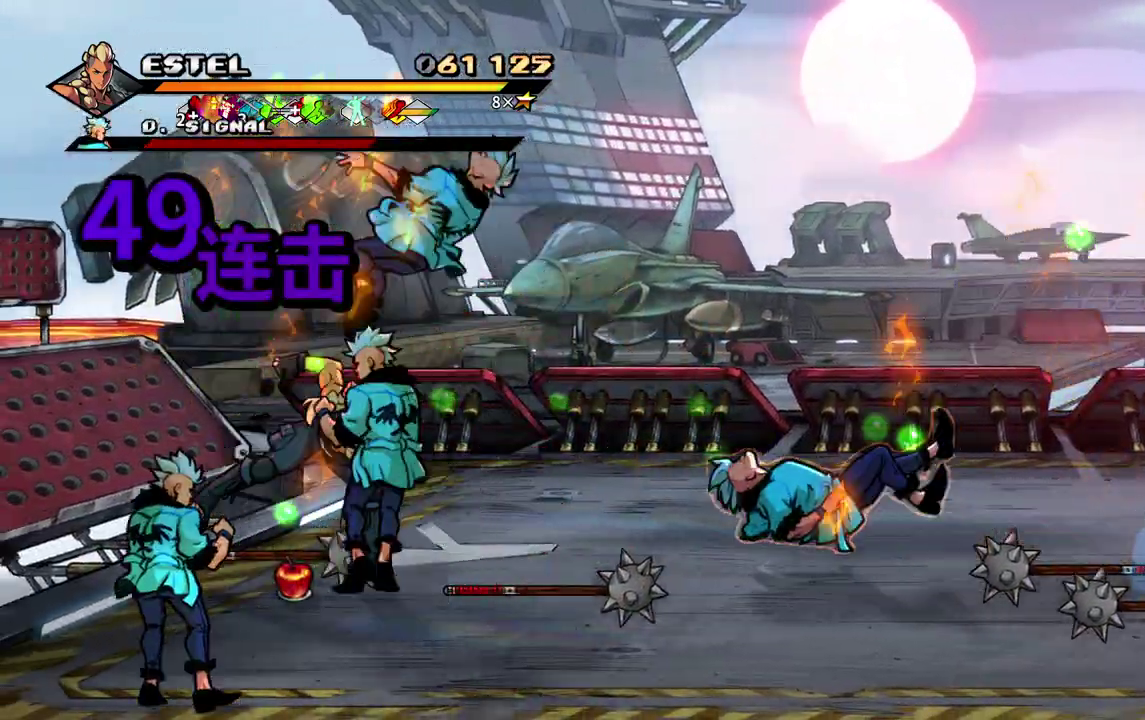
{"buttons": [], "events": [[67, "SQUARE", "up"], [117, "SQUARE", "down"], [200, "SQUARE", "up"], [217, "DPAD_RIGHT", "up"], [267, "DPAD_RIGHT", "down"], [267, "SQUARE", "down"], [350, "DPAD_RIGHT", "up"], [350, "SQUARE", "up"], [400, "DPAD_RIGHT", "down"], [417, "SQUARE", "down"], [483, "DPAD_RIGHT", "up"], [500, "SQUARE", "up"]]}
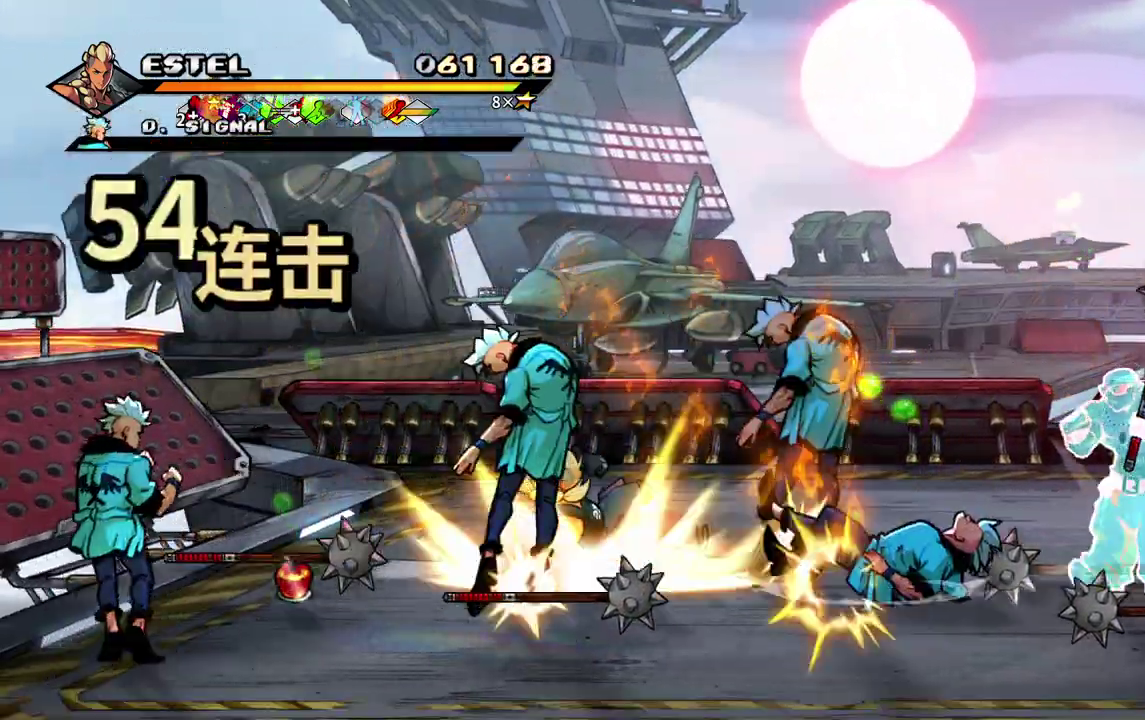
{"buttons": ["SQUARE", "DPAD_RIGHT"], "events": [[50, "SQUARE", "down"], [133, "SQUARE", "up"], [150, "DPAD_RIGHT", "down"], [183, "SQUARE", "down"]]}
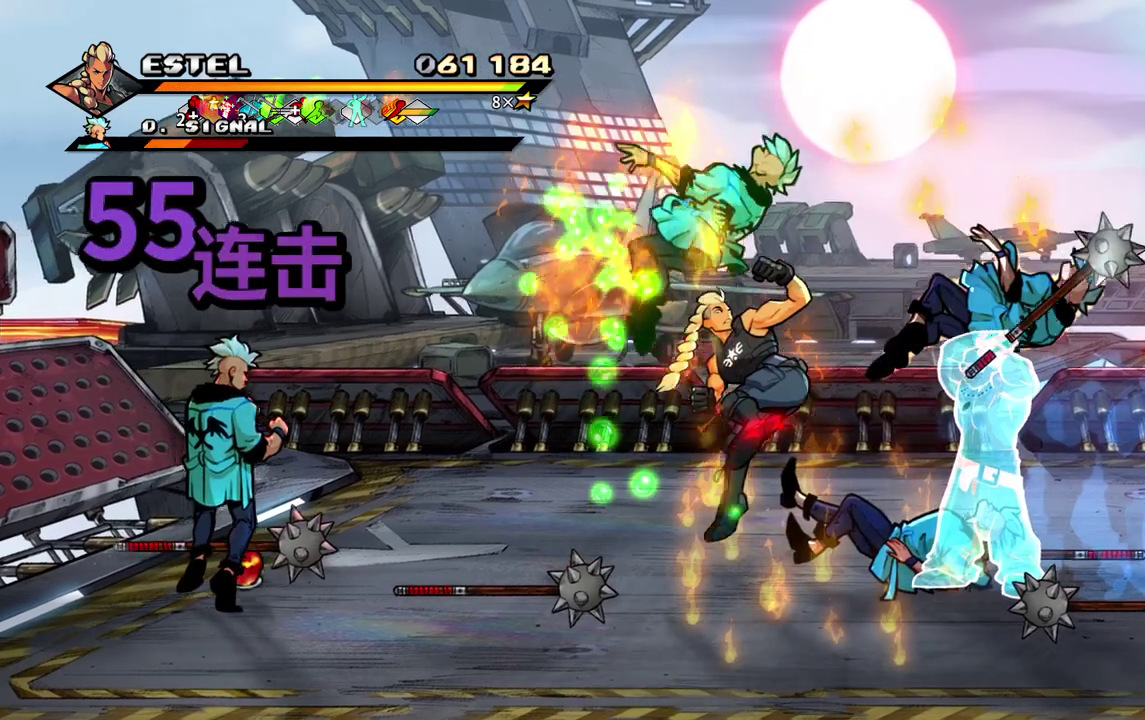
{"buttons": ["SQUARE", "DPAD_RIGHT"], "events": []}
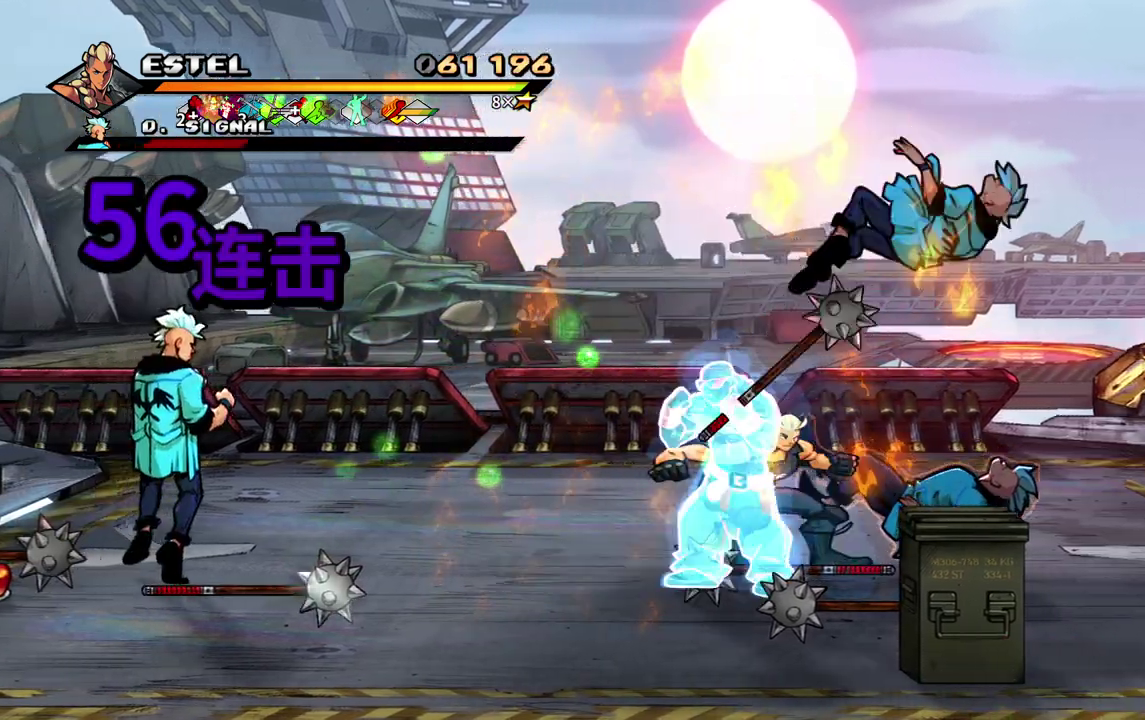
{"buttons": [], "events": [[17, "SQUARE", "up"], [83, "SQUARE", "down"], [183, "SQUARE", "up"], [233, "DPAD_RIGHT", "up"], [250, "SQUARE", "down"], [300, "DPAD_RIGHT", "down"], [333, "SQUARE", "up"], [383, "DPAD_RIGHT", "up"], [417, "SQUARE", "down"], [450, "DPAD_RIGHT", "down"], [483, "SQUARE", "up"], [500, "DPAD_RIGHT", "up"]]}
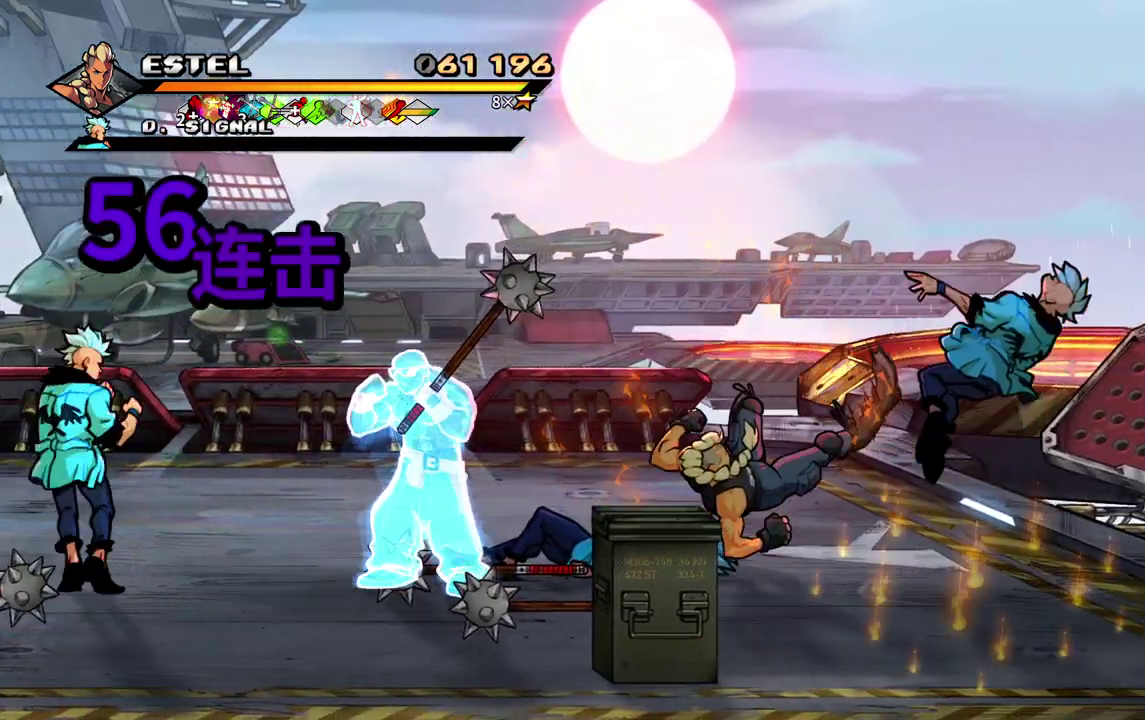
{"buttons": ["SQUARE"], "events": [[50, "SQUARE", "down"], [83, "DPAD_RIGHT", "down"], [133, "SQUARE", "up"], [200, "SQUARE", "down"], [467, "DPAD_RIGHT", "up"]]}
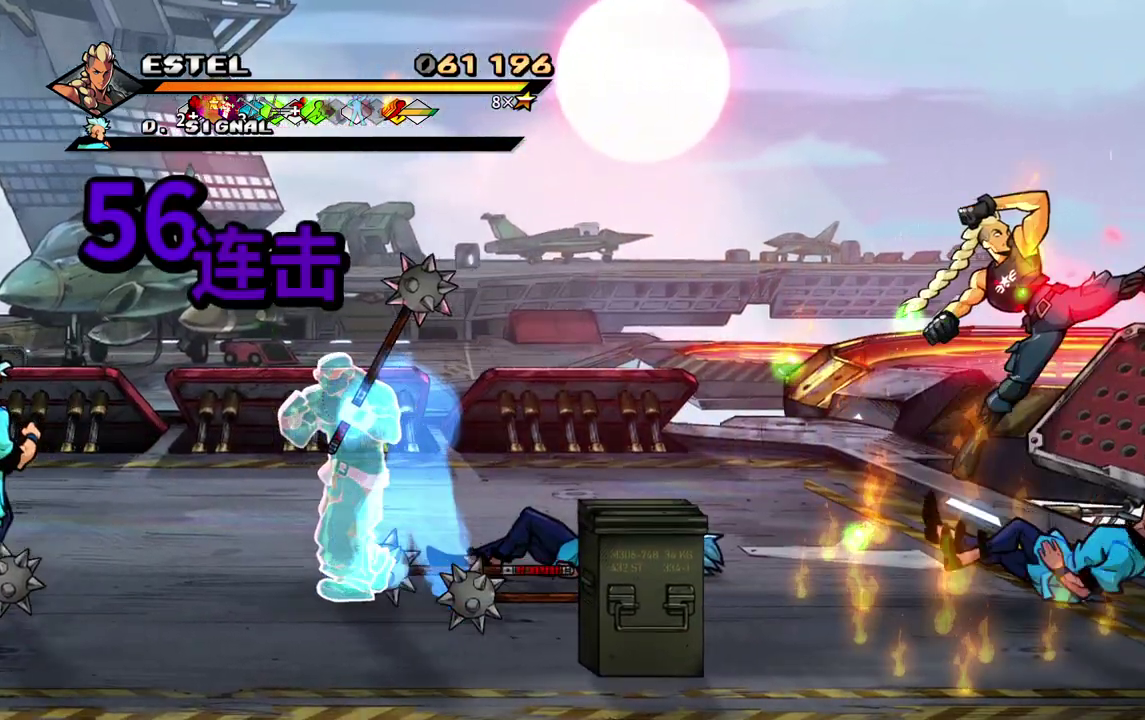
{"buttons": ["DPAD_LEFT"], "events": [[100, "DPAD_LEFT", "down"], [300, "SQUARE", "up"], [350, "SQUARE", "down"], [467, "SQUARE", "up"]]}
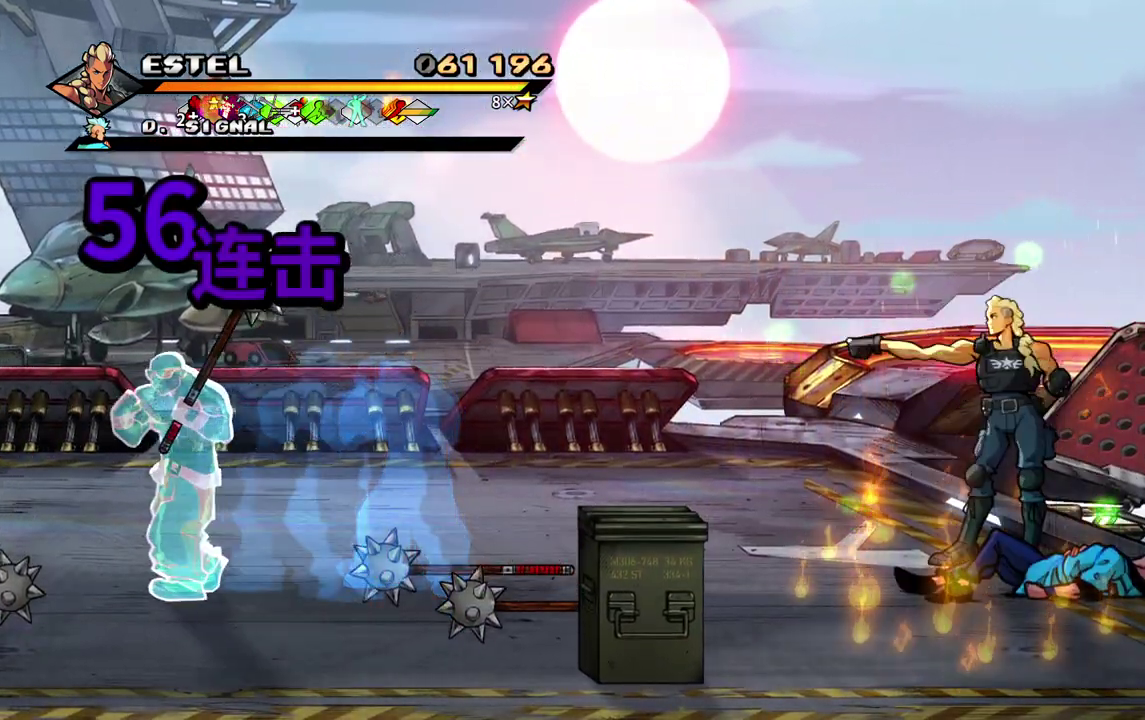
{"buttons": ["DPAD_DOWN"], "events": [[100, "DPAD_LEFT", "up"], [217, "DPAD_LEFT", "down"], [400, "DPAD_LEFT", "up"], [483, "DPAD_DOWN", "down"]]}
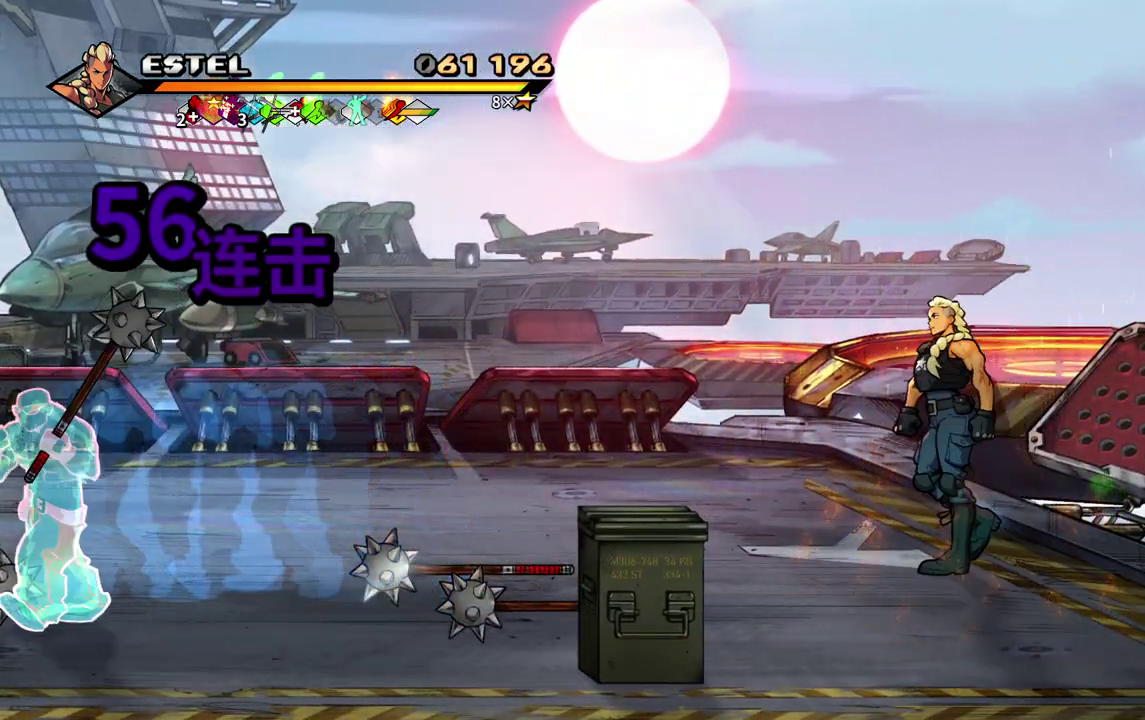
{"buttons": ["DPAD_UP", "DPAD_LEFT"], "events": [[100, "DPAD_LEFT", "down"], [367, "DPAD_DOWN", "up"], [450, "DPAD_UP", "down"]]}
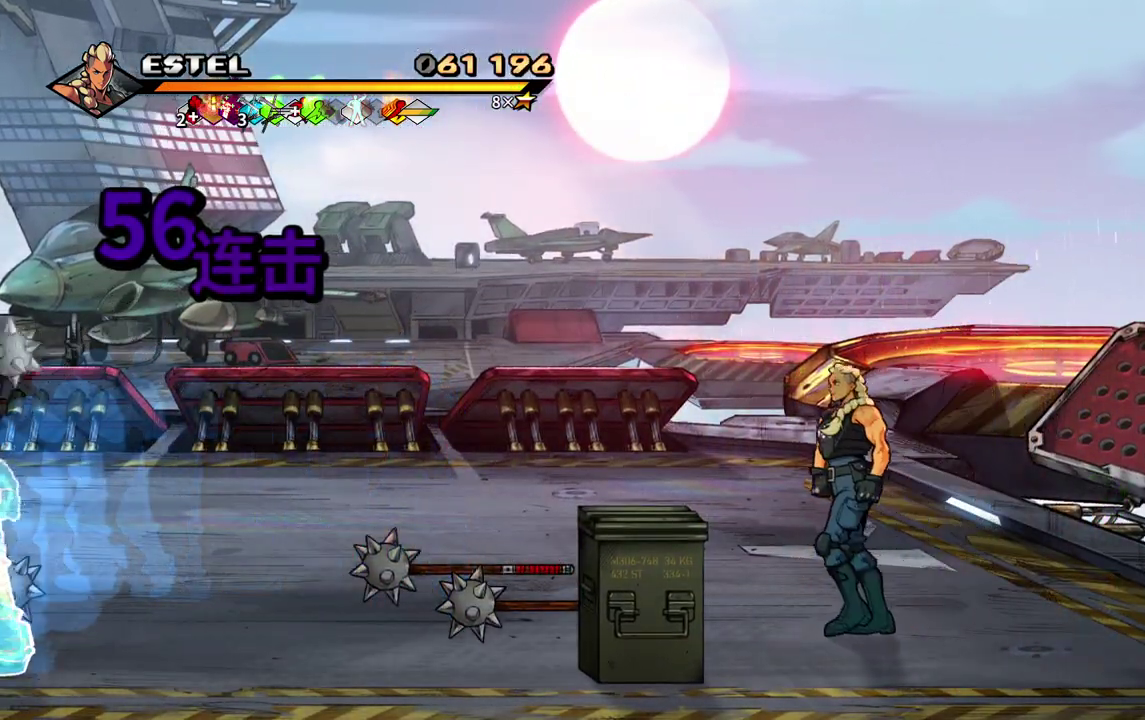
{"buttons": ["DPAD_LEFT"], "events": [[150, "DPAD_UP", "up"]]}
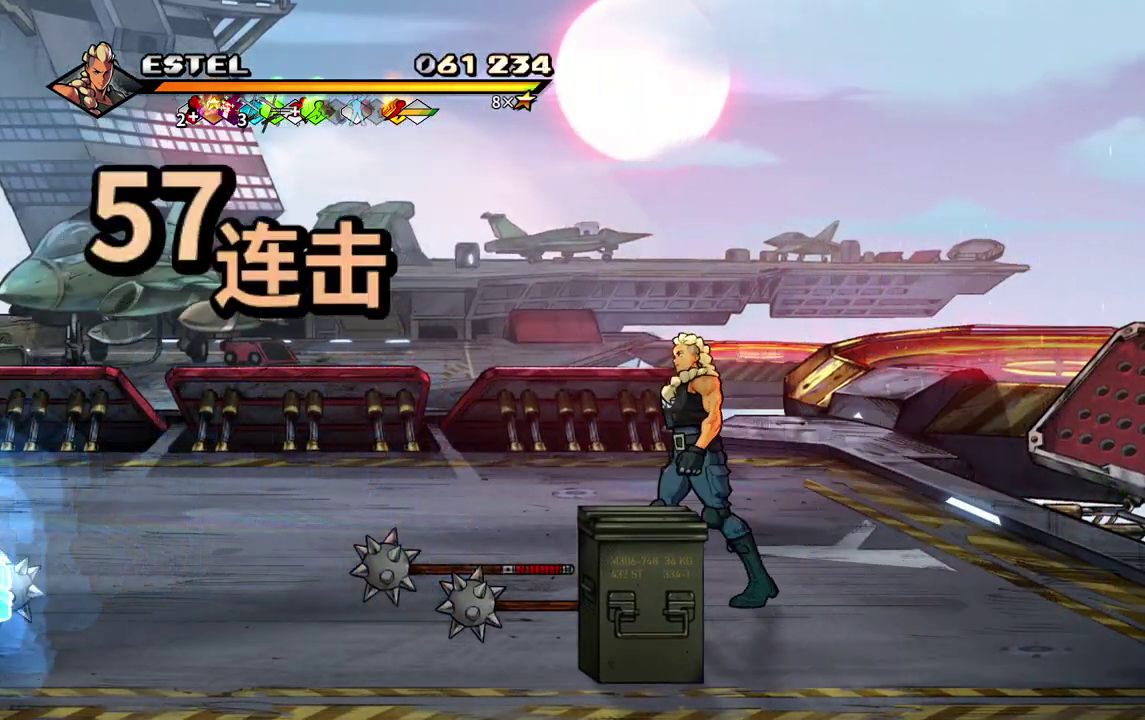
{"buttons": ["DPAD_LEFT"], "events": []}
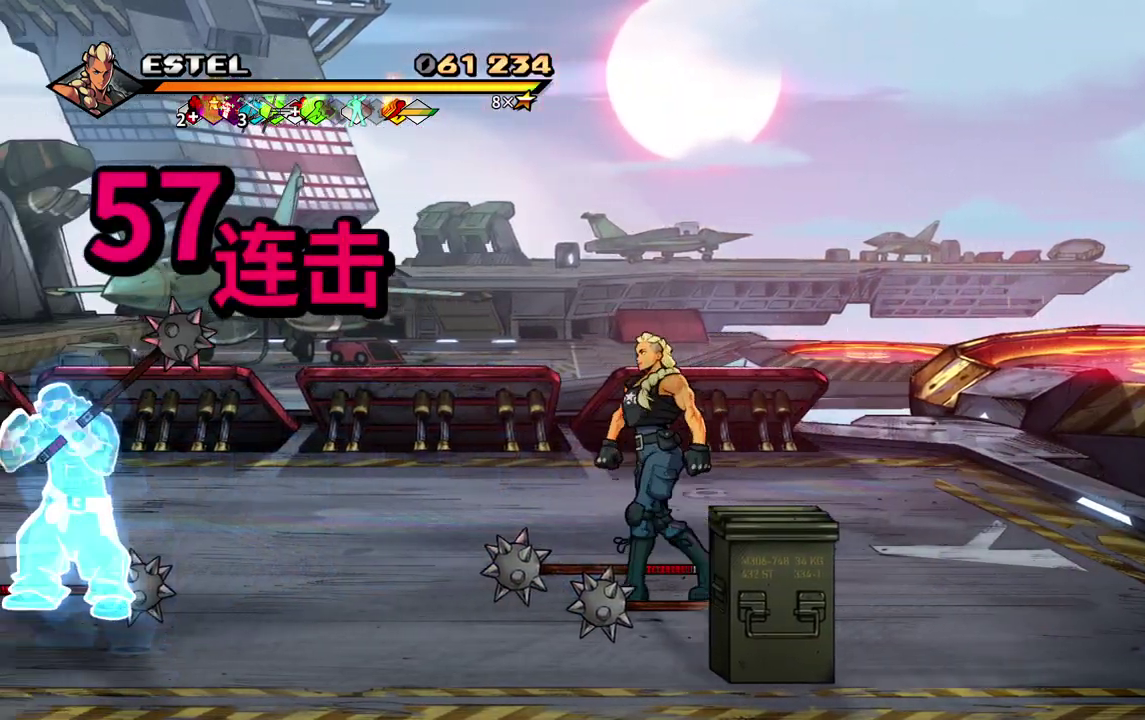
{"buttons": [], "events": [[67, "DPAD_DOWN", "down"], [150, "DPAD_LEFT", "up"], [233, "DPAD_RIGHT", "down"], [400, "SQUARE", "down"], [433, "DPAD_DOWN", "up"], [450, "DPAD_RIGHT", "up"], [483, "SQUARE", "up"]]}
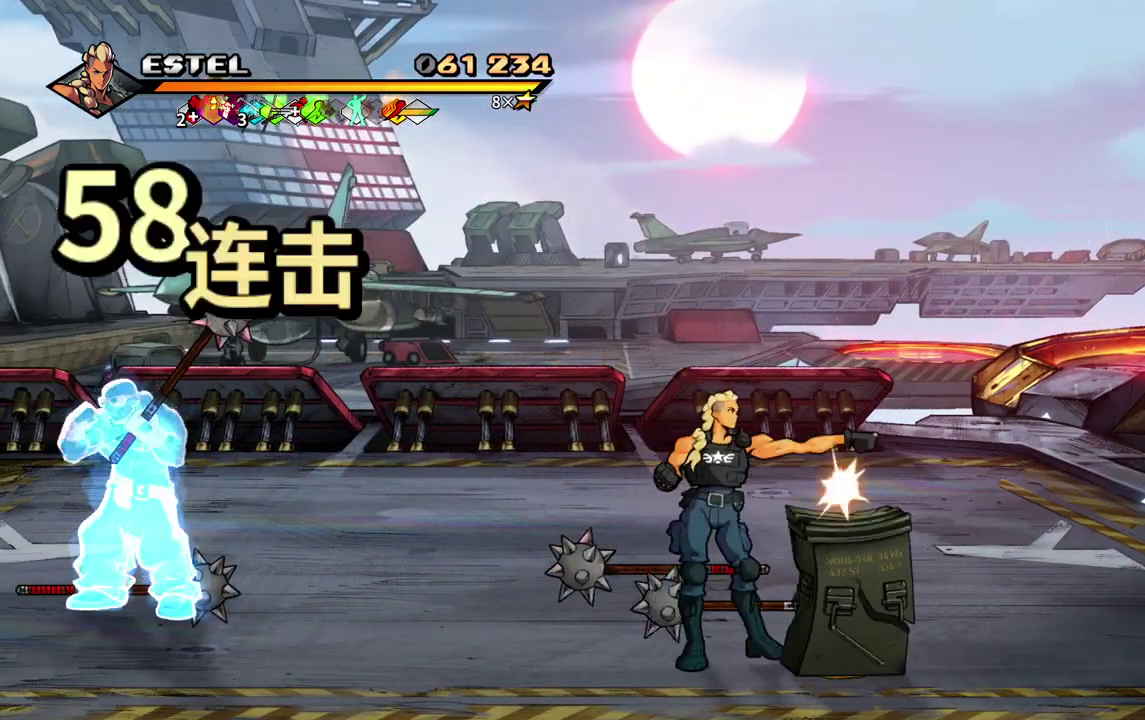
{"buttons": ["CIRCLE", "DPAD_LEFT"], "events": [[50, "DPAD_UP", "down"], [367, "DPAD_LEFT", "down"], [383, "DPAD_UP", "up"], [400, "CIRCLE", "down"]]}
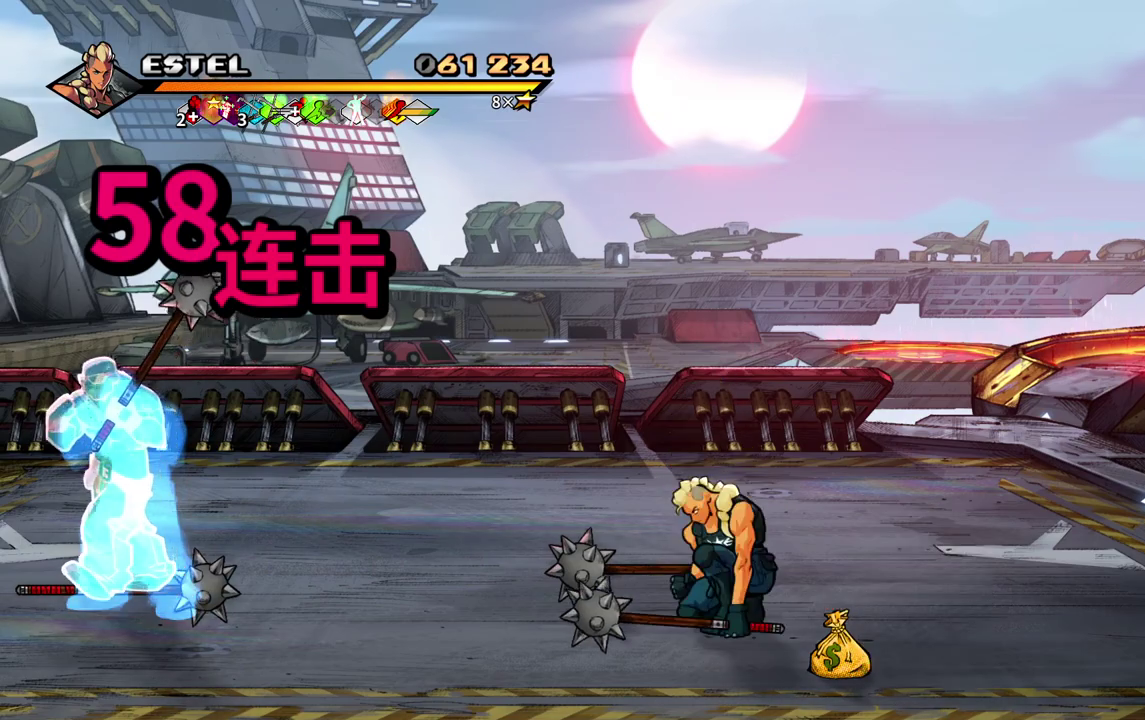
{"buttons": ["DPAD_LEFT"], "events": [[17, "CIRCLE", "up"]]}
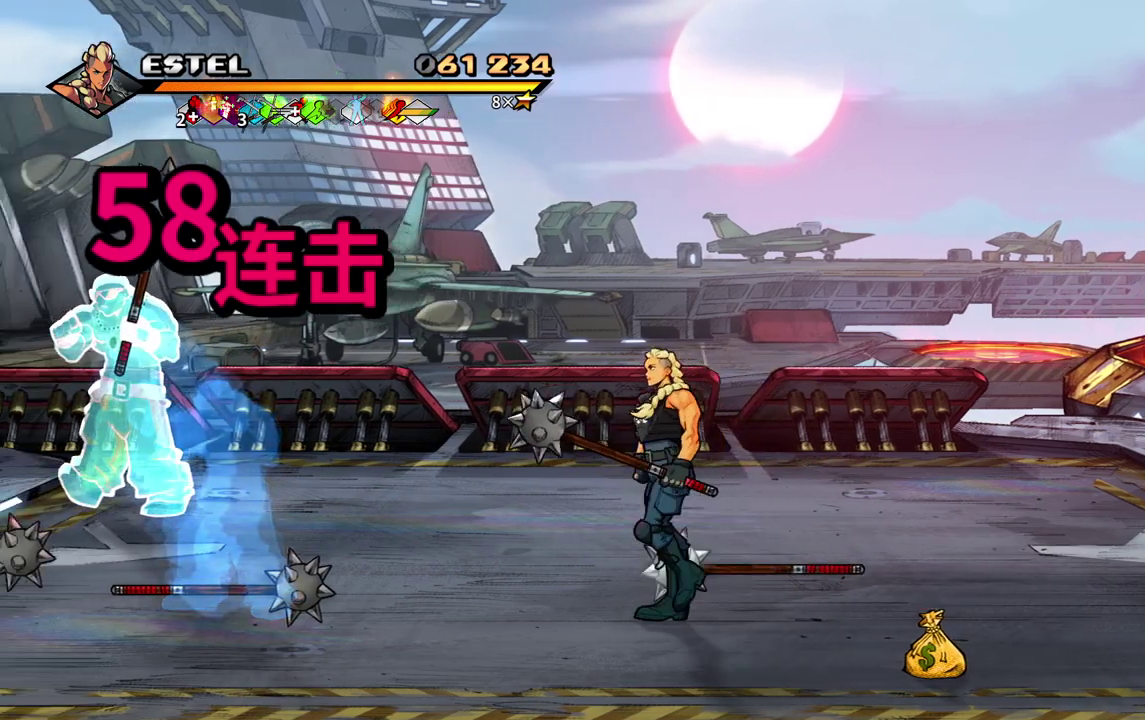
{"buttons": ["DPAD_LEFT"], "events": []}
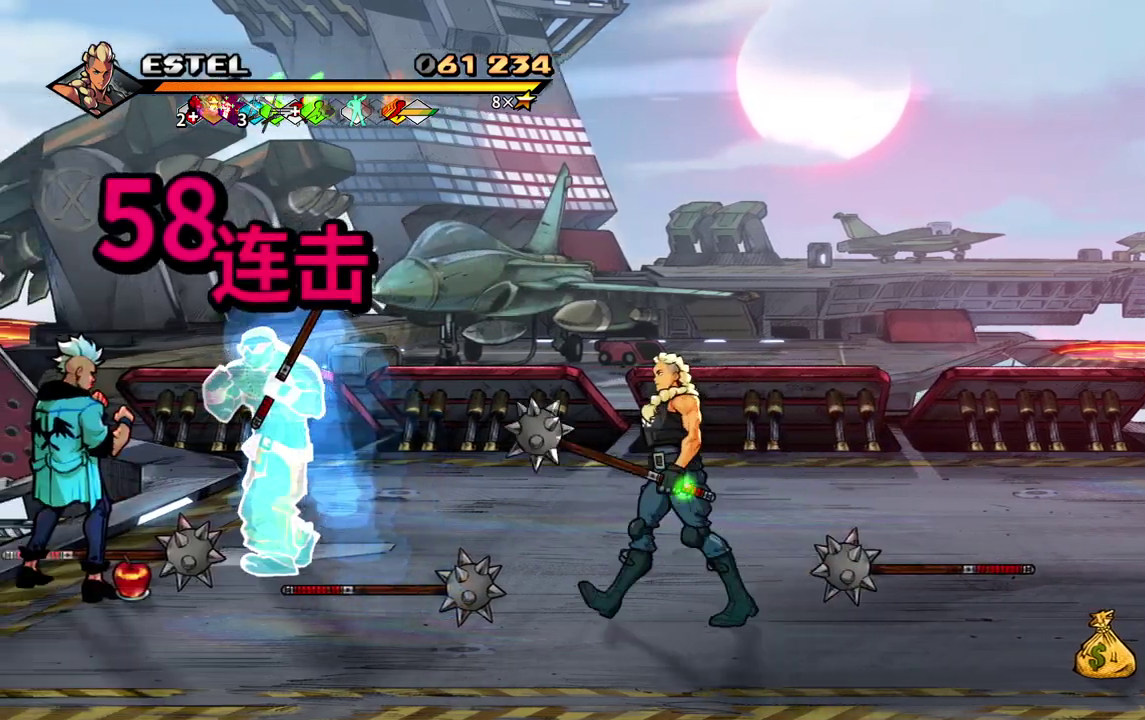
{"buttons": [], "events": [[17, "DPAD_UP", "down"], [183, "CIRCLE", "down"], [183, "DPAD_UP", "up"], [317, "CIRCLE", "up"], [450, "DPAD_LEFT", "up"]]}
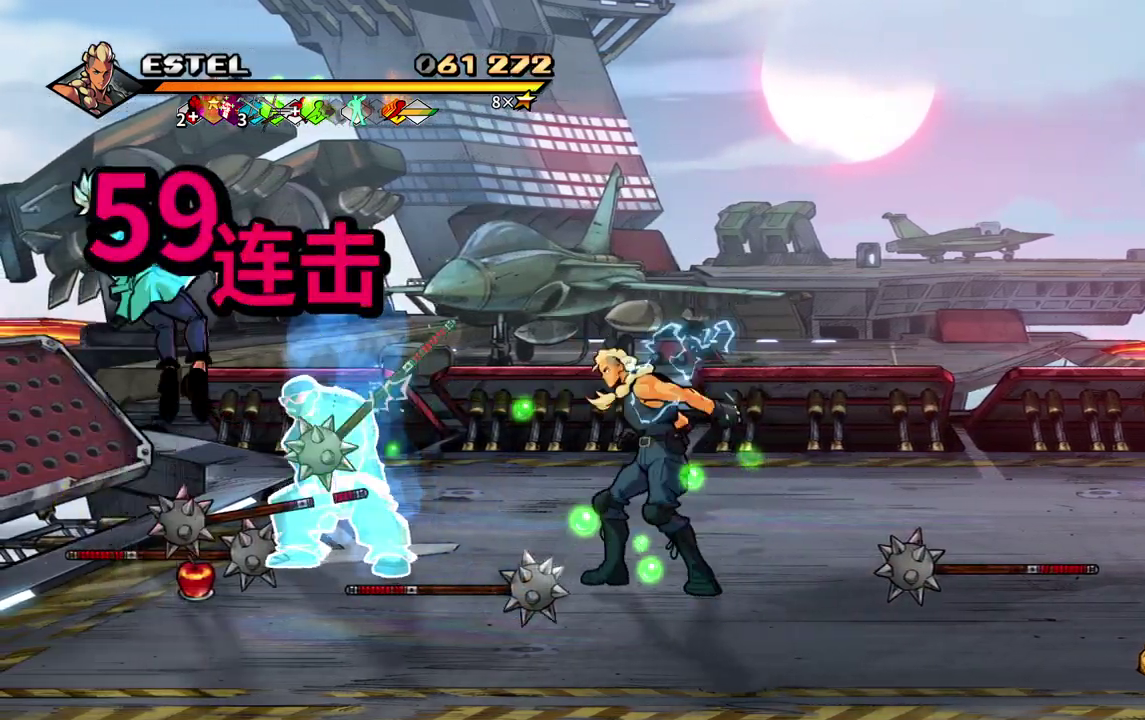
{"buttons": ["DPAD_LEFT"], "events": [[67, "DPAD_LEFT", "down"]]}
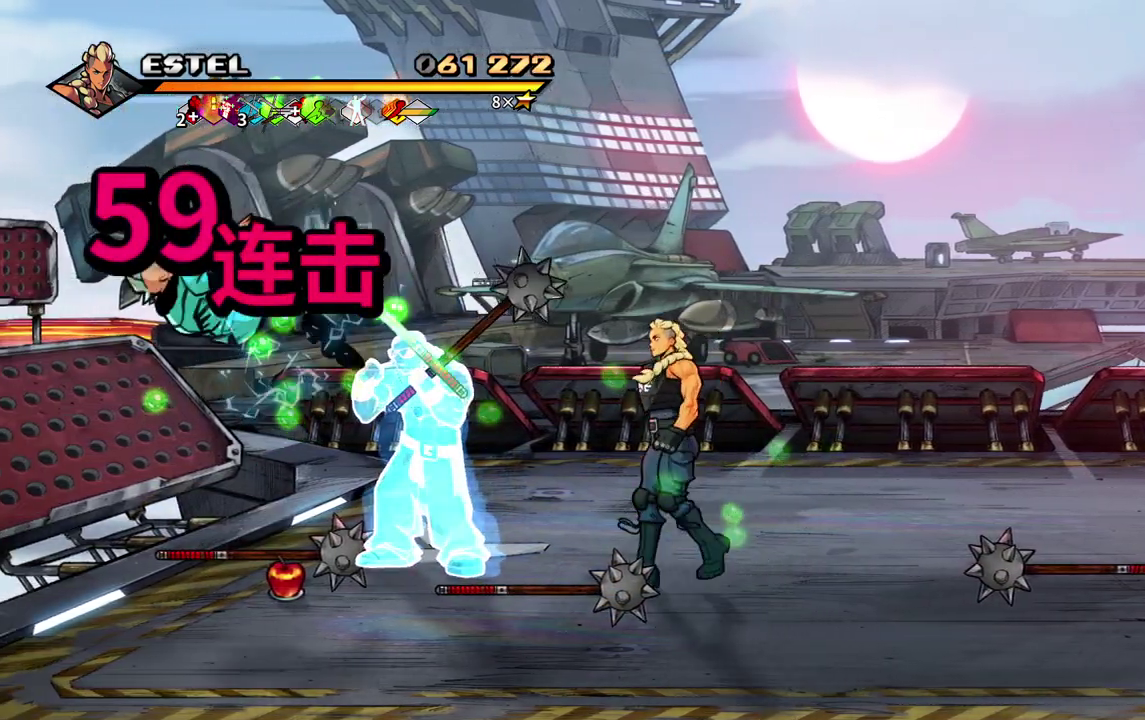
{"buttons": [], "events": [[317, "CIRCLE", "down"], [467, "CIRCLE", "up"], [483, "DPAD_LEFT", "up"]]}
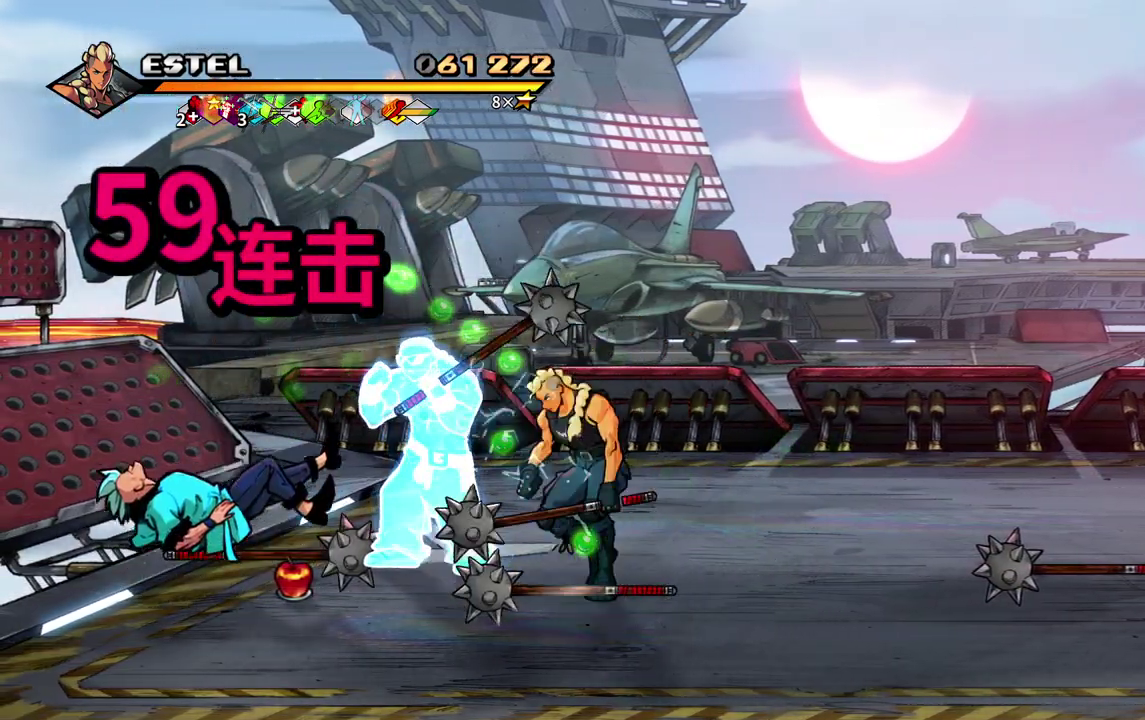
{"buttons": [], "events": [[133, "DPAD_LEFT", "down"], [433, "DPAD_LEFT", "up"]]}
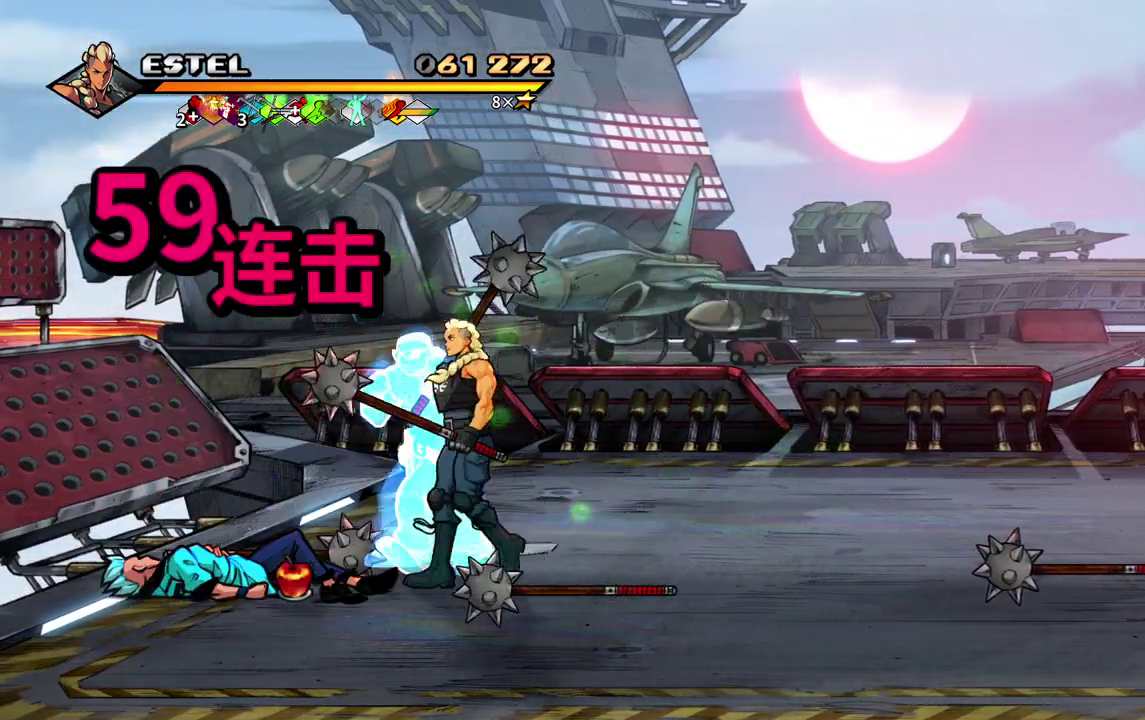
{"buttons": [], "events": [[300, "SQUARE", "down"], [383, "SQUARE", "up"]]}
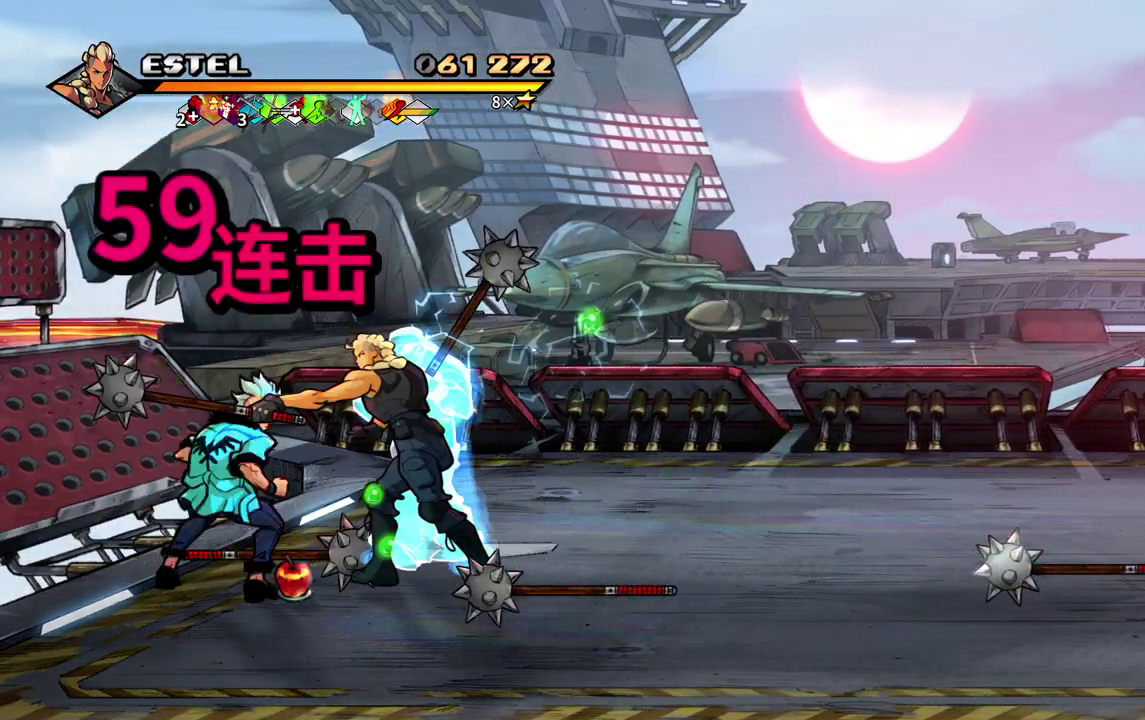
{"buttons": ["SQUARE"], "events": [[333, "SQUARE", "down"], [417, "SQUARE", "up"], [467, "SQUARE", "down"]]}